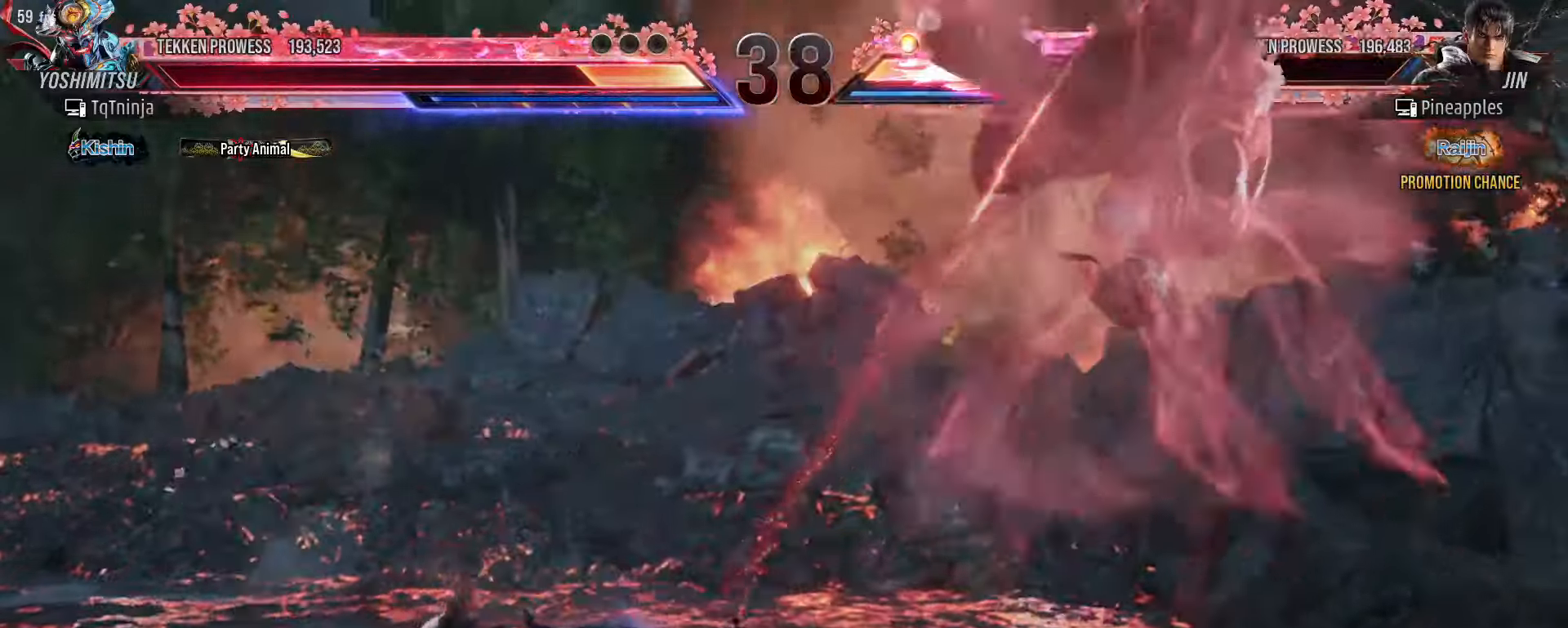
Gameplay with a controller (arcade stick); each line is a JSON object with the inputs held at the frame after it (dt_ms = milliseconds from this image to that frame). "events" lists button and stick changes between this image and that frame as [ms after this image, input, new state], when the widget could be followed in between. Not read: L3 R3.
{"dt_ms": 500, "buttons": ["CROSS"], "left_stick": "center", "events": [[50, "left_stick", "right"], [116, "left_stick", "center"], [200, "left_stick", "right"], [433, "left_stick", "center"], [466, "CROSS", "down"]]}
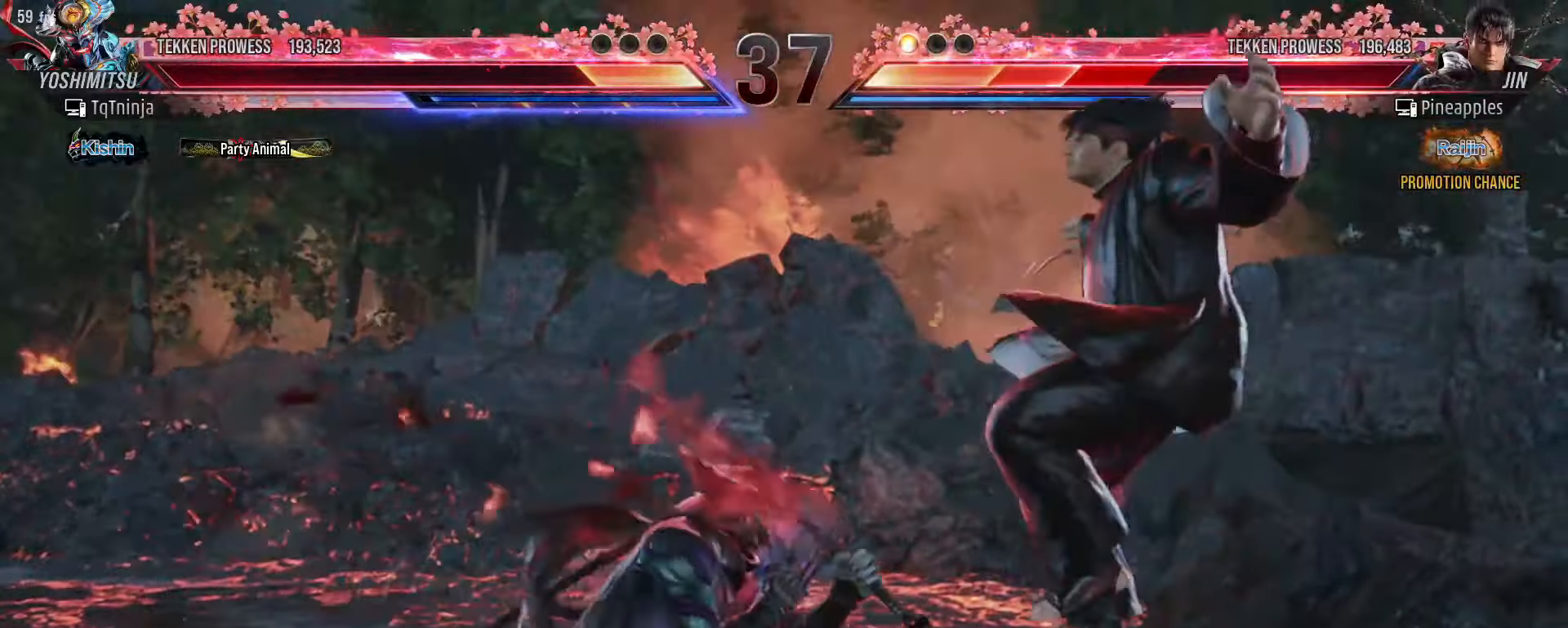
{"dt_ms": 500, "buttons": ["SQUARE", "TRIANGLE"], "left_stick": "center", "events": [[33, "CROSS", "up"], [83, "TRIANGLE", "down"], [133, "TRIANGLE", "up"], [466, "SQUARE", "down"], [466, "TRIANGLE", "down"]]}
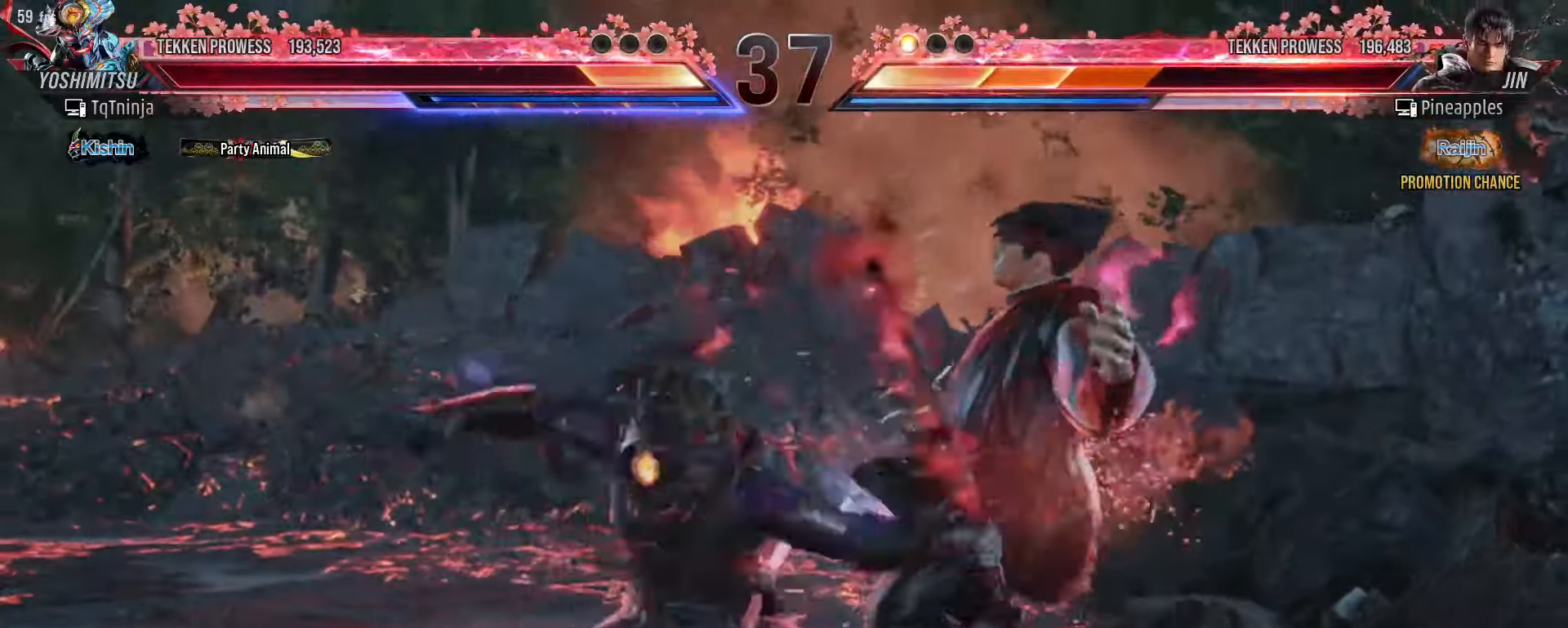
{"dt_ms": 500, "buttons": [], "left_stick": "center", "events": [[16, "SQUARE", "up"], [16, "TRIANGLE", "up"], [83, "SQUARE", "down"], [83, "TRIANGLE", "down"], [133, "SQUARE", "up"], [133, "TRIANGLE", "up"], [200, "SQUARE", "down"], [200, "TRIANGLE", "down"], [233, "SQUARE", "up"], [233, "TRIANGLE", "up"], [300, "SQUARE", "down"], [300, "TRIANGLE", "down"], [333, "SQUARE", "up"], [333, "TRIANGLE", "up"], [383, "SQUARE", "down"], [383, "TRIANGLE", "down"], [450, "SQUARE", "up"], [450, "TRIANGLE", "up"]]}
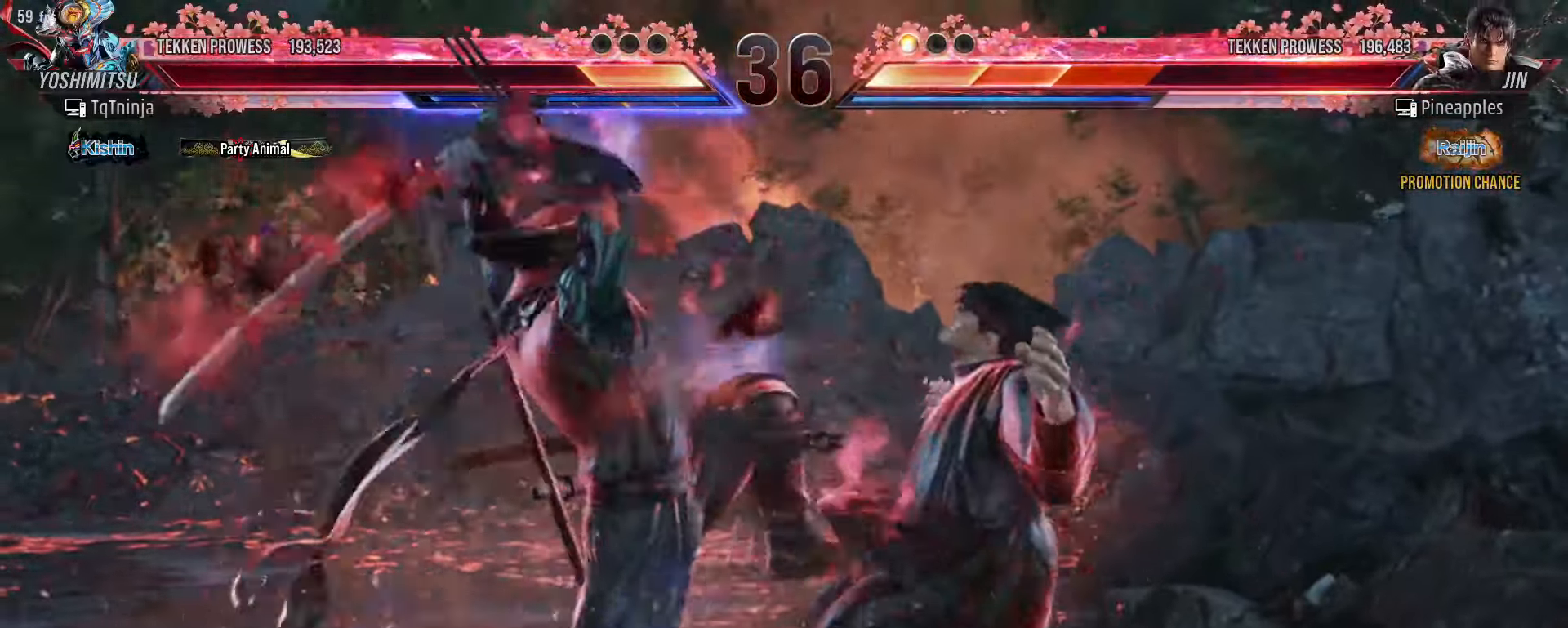
{"dt_ms": 500, "buttons": [], "left_stick": "center", "events": []}
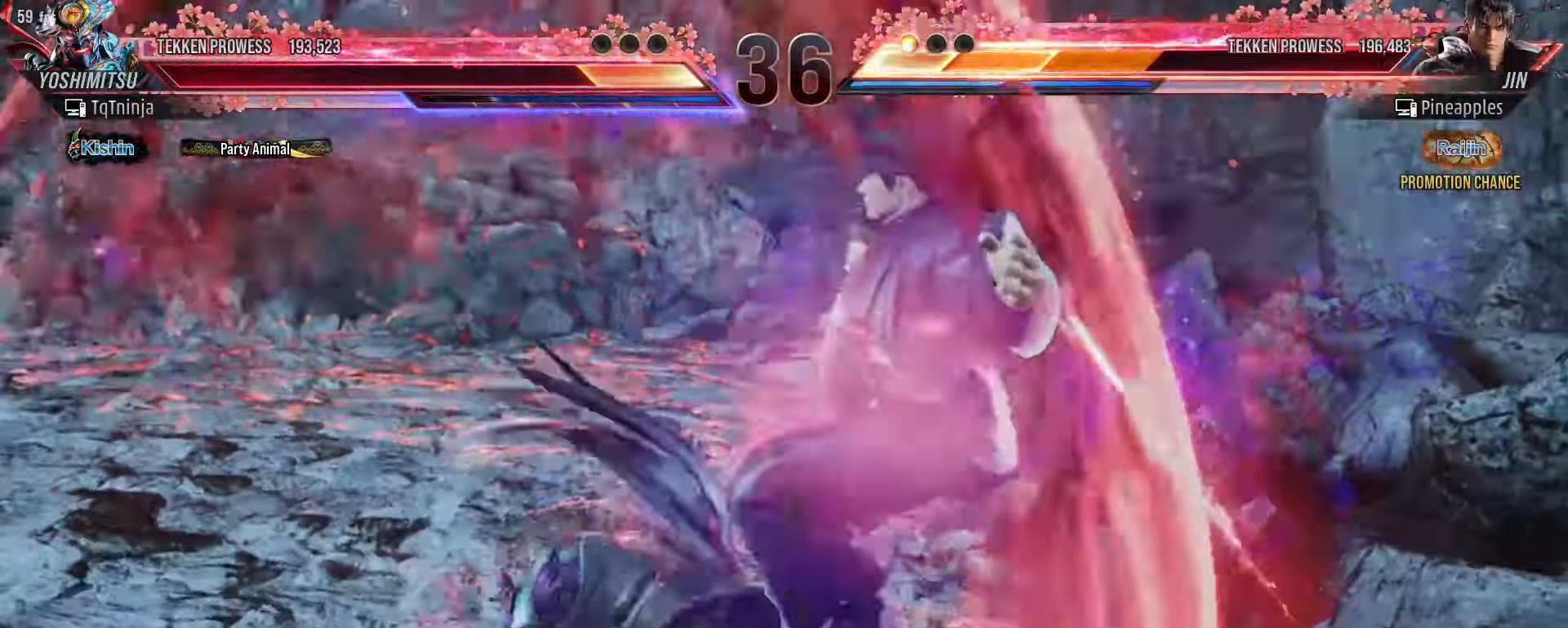
{"dt_ms": 500, "buttons": [], "left_stick": "right", "events": [[500, "left_stick", "right"]]}
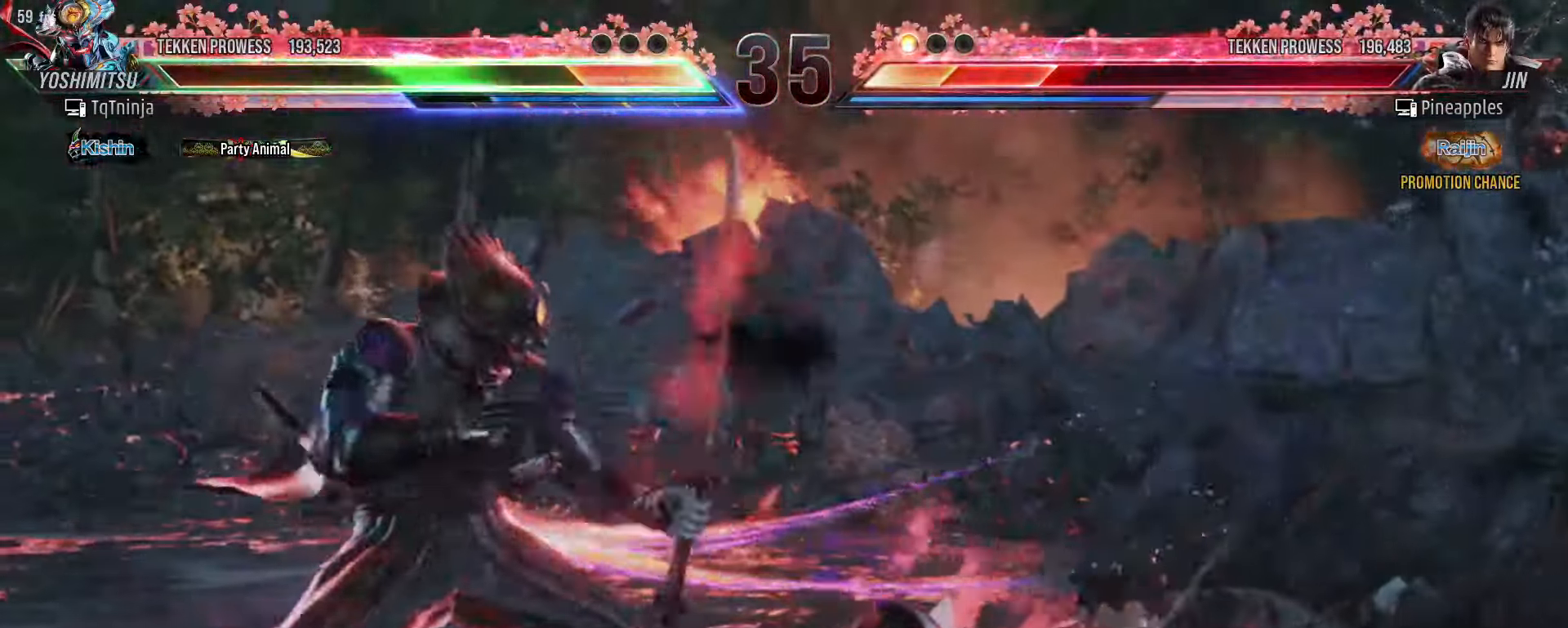
{"dt_ms": 1000, "buttons": [], "left_stick": "center"}
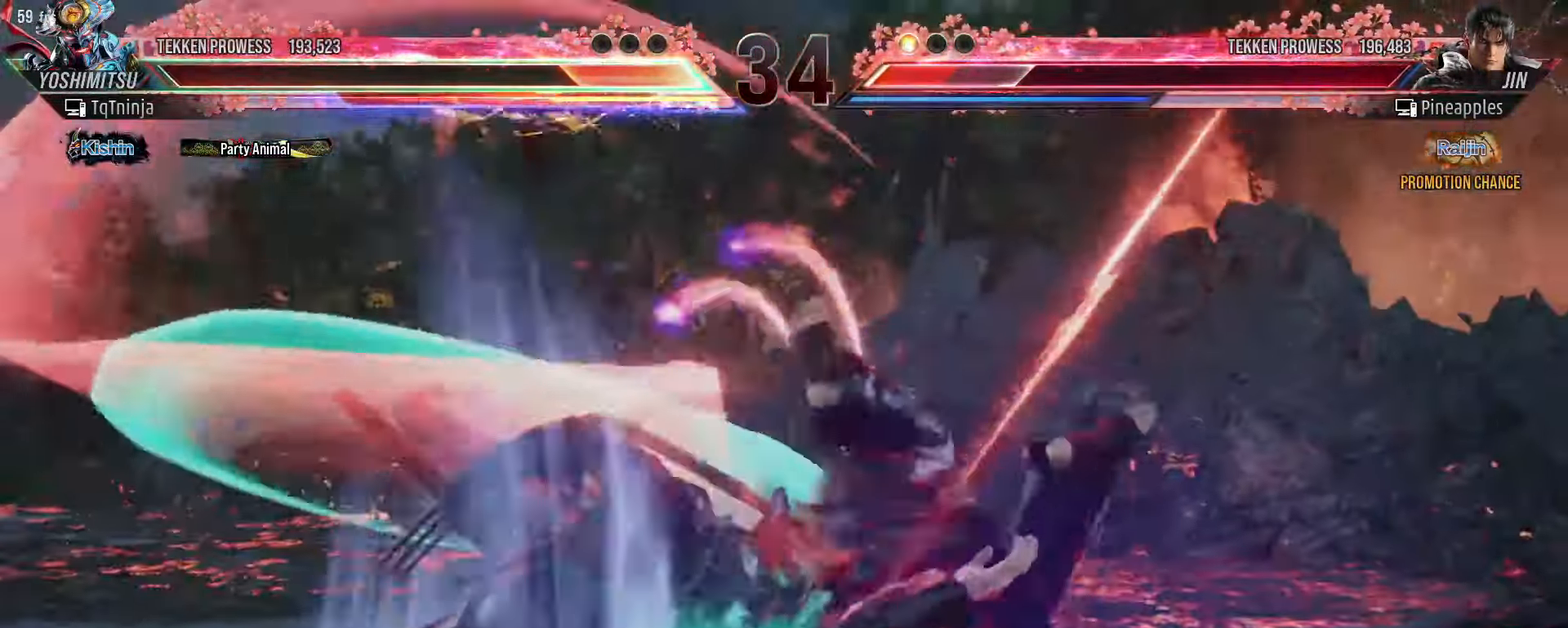
{"dt_ms": 500, "buttons": ["SQUARE", "TRIANGLE"], "left_stick": "up-left", "events": [[333, "SQUARE", "down"], [333, "left_stick", "up-left"], [350, "TRIANGLE", "down"]]}
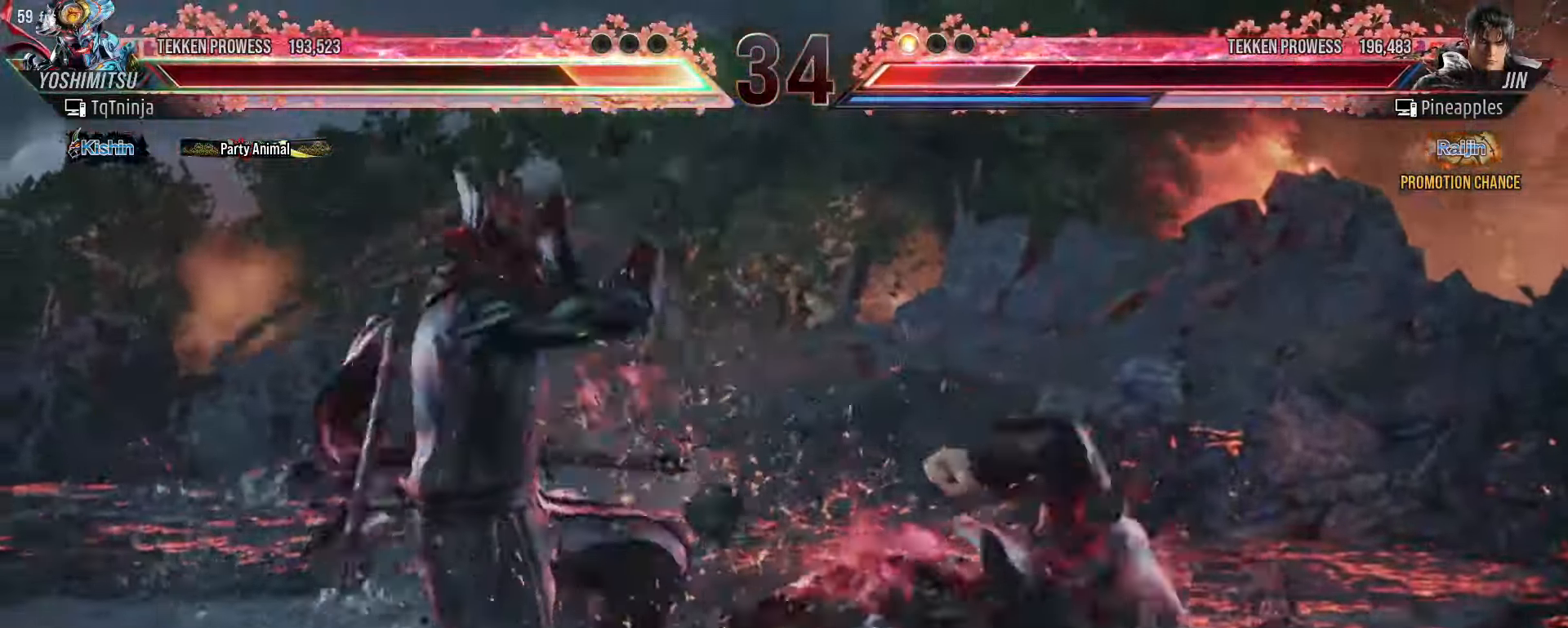
{"dt_ms": 500, "buttons": [], "left_stick": "up-left", "events": [[466, "SQUARE", "up"], [483, "TRIANGLE", "up"]]}
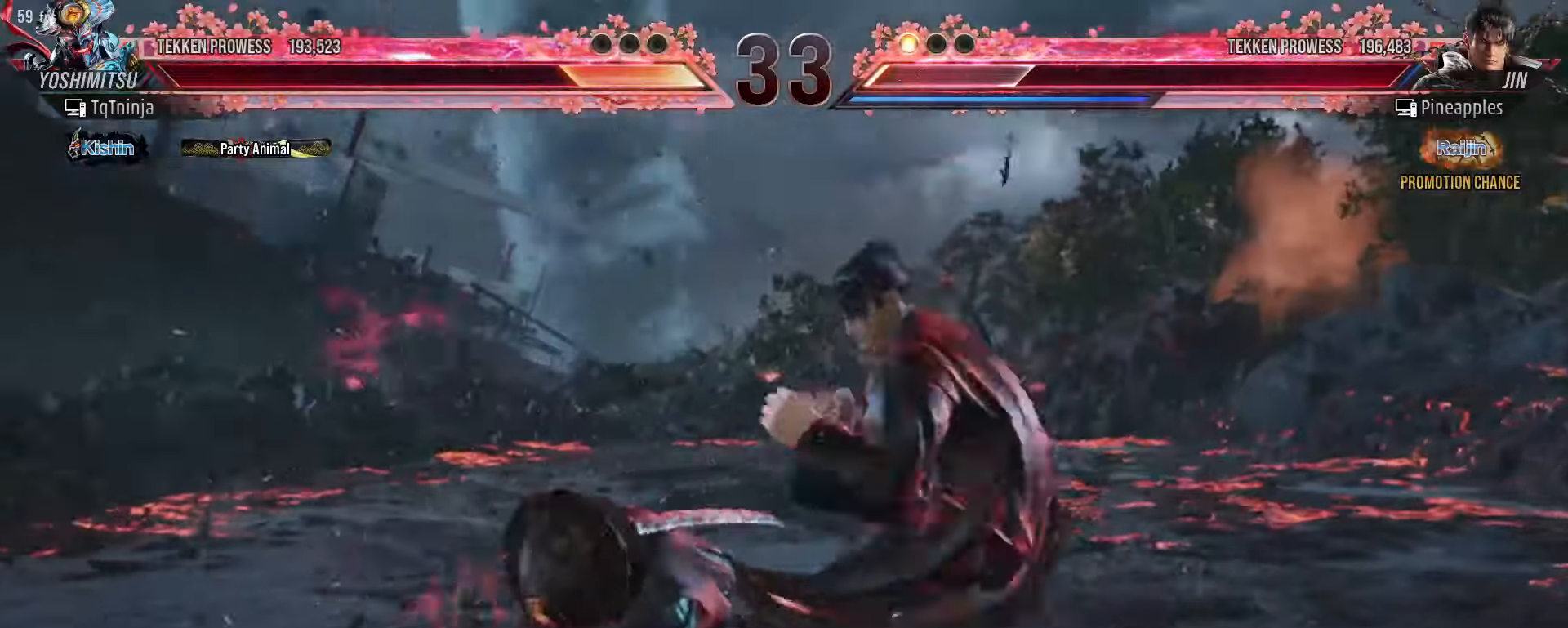
{"dt_ms": 500, "buttons": [], "left_stick": "left", "events": [[16, "left_stick", "center"], [150, "left_stick", "left"], [216, "left_stick", "center"], [266, "left_stick", "left"]]}
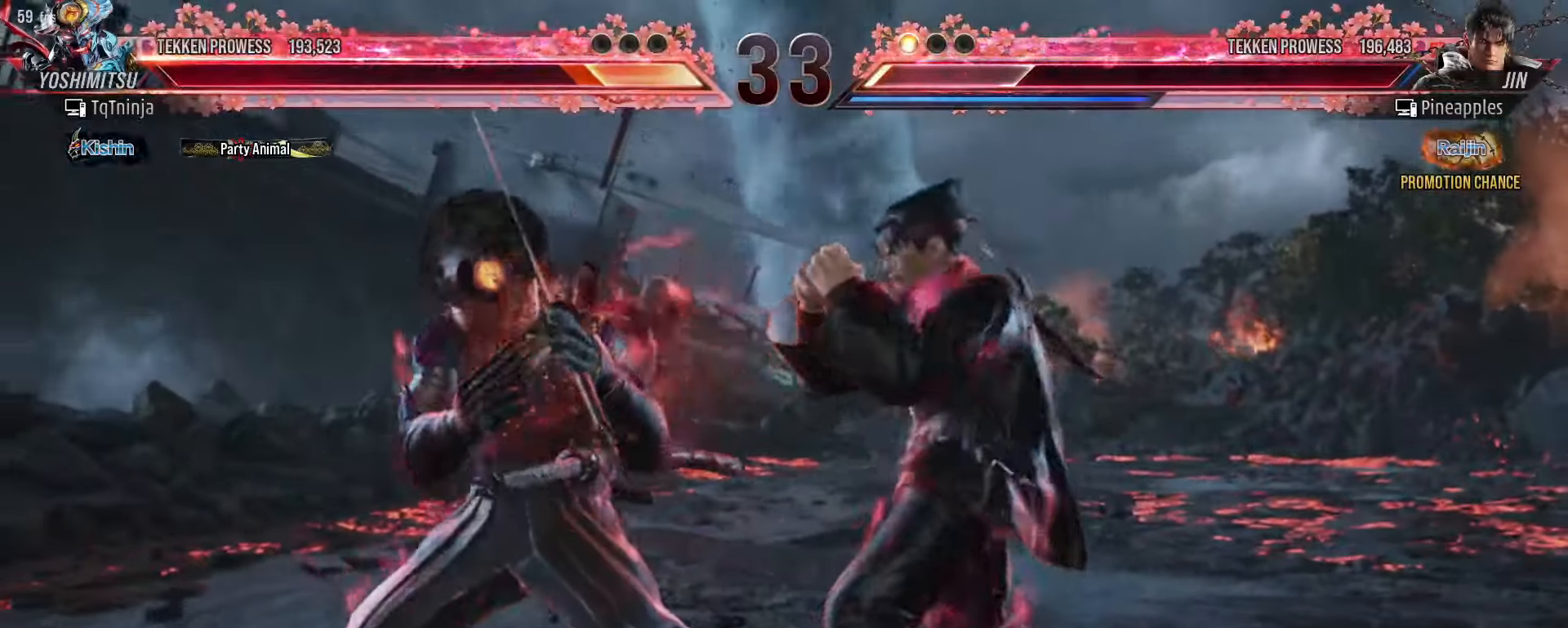
{"dt_ms": 500, "buttons": [], "left_stick": "left", "events": []}
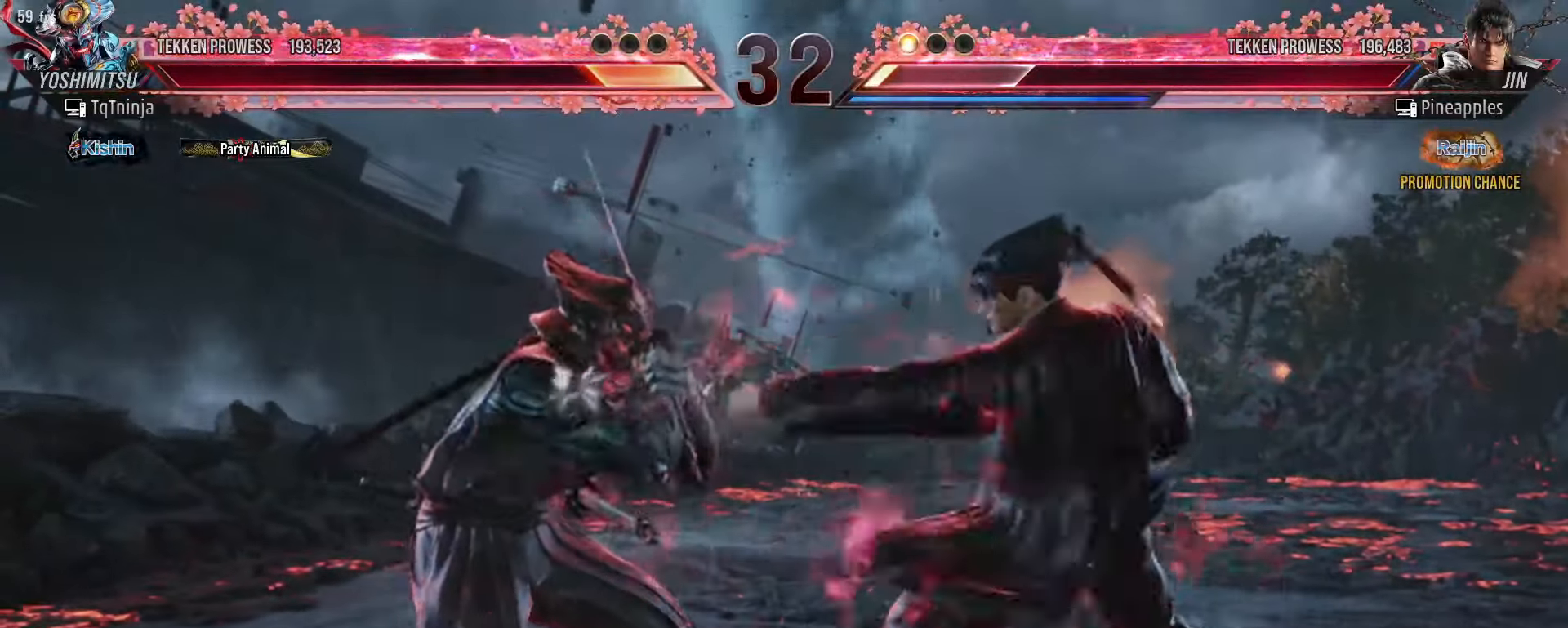
{"dt_ms": 500, "buttons": [], "left_stick": "left", "events": []}
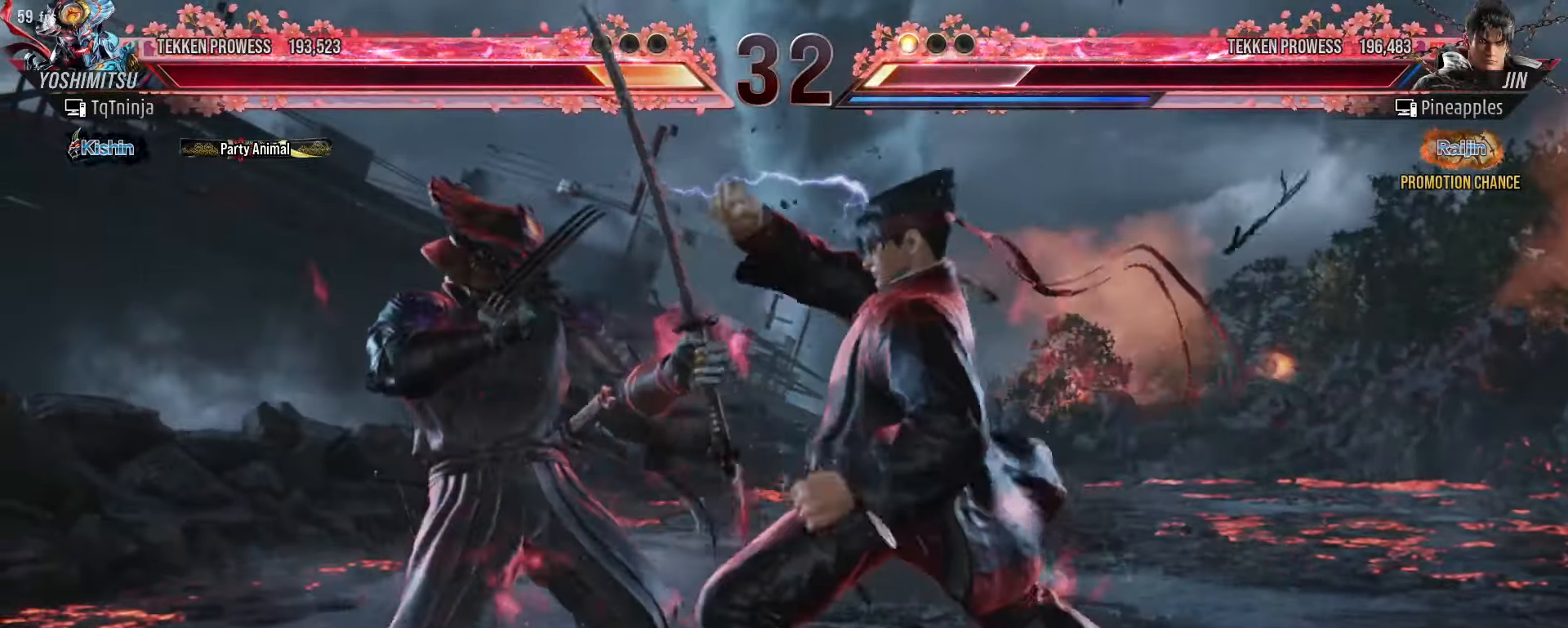
{"dt_ms": 500, "buttons": [], "left_stick": "center", "events": [[216, "left_stick", "down"], [333, "left_stick", "center"]]}
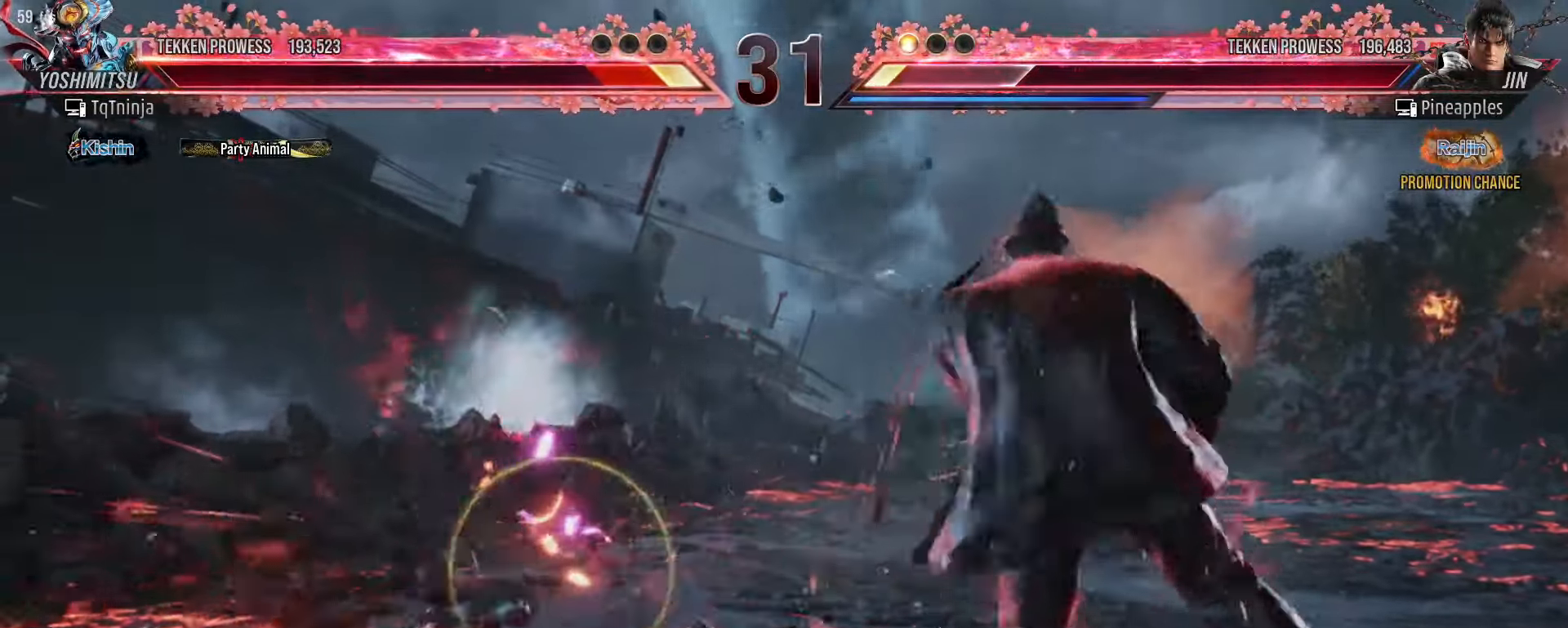
{"dt_ms": 500, "buttons": [], "left_stick": "center", "events": []}
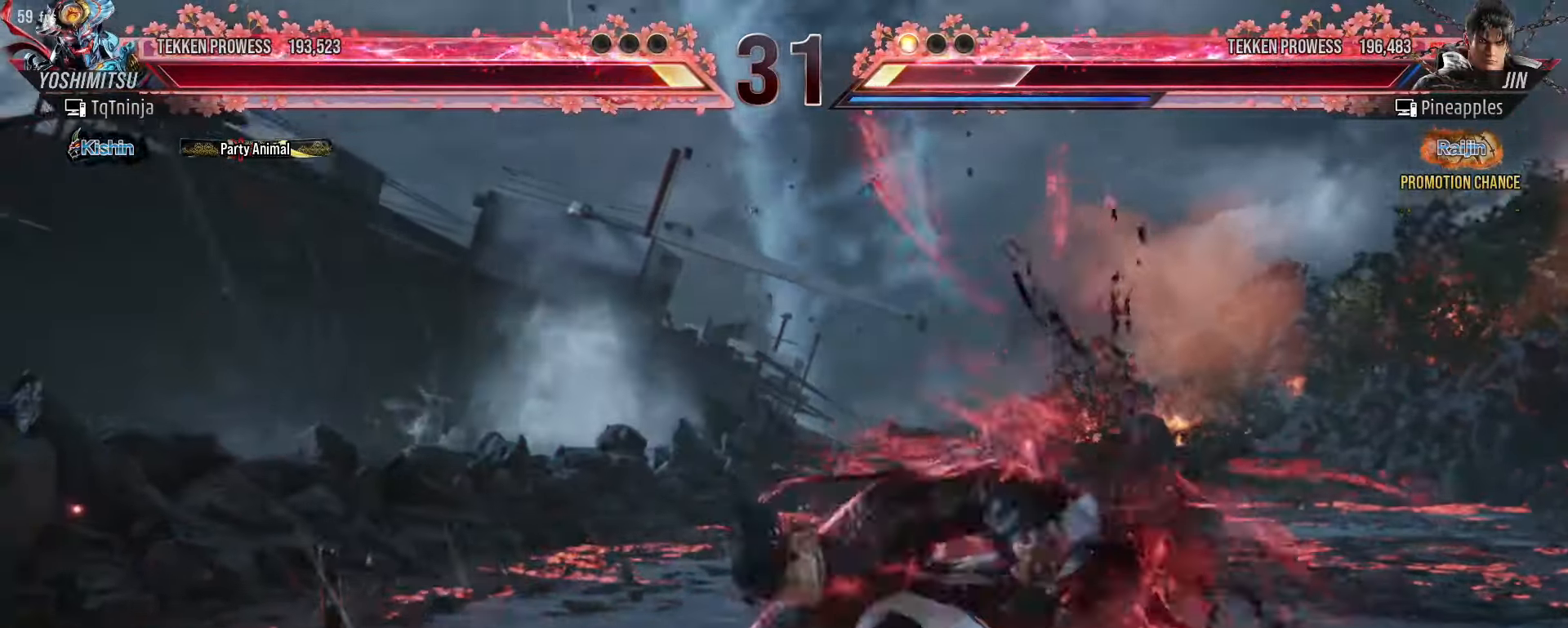
{"dt_ms": 500, "buttons": [], "left_stick": "center", "events": []}
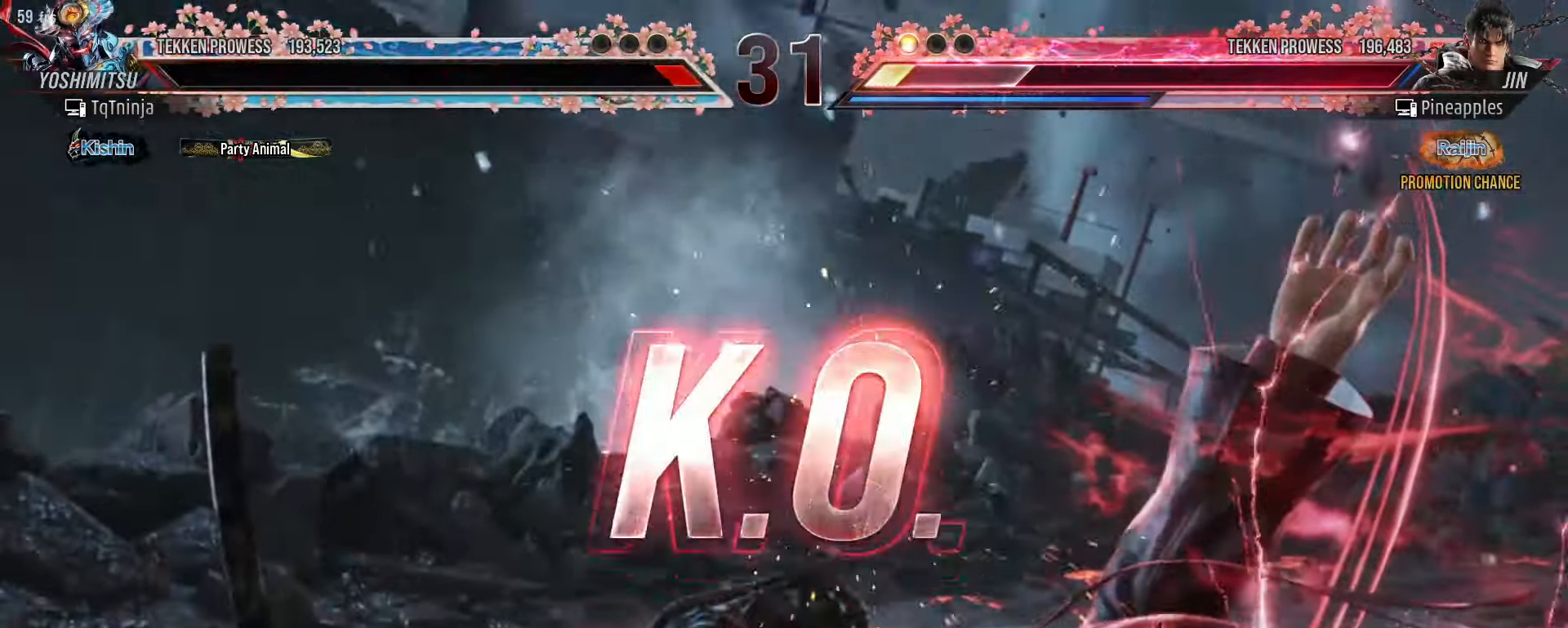
{"dt_ms": 500, "buttons": [], "left_stick": "center", "events": []}
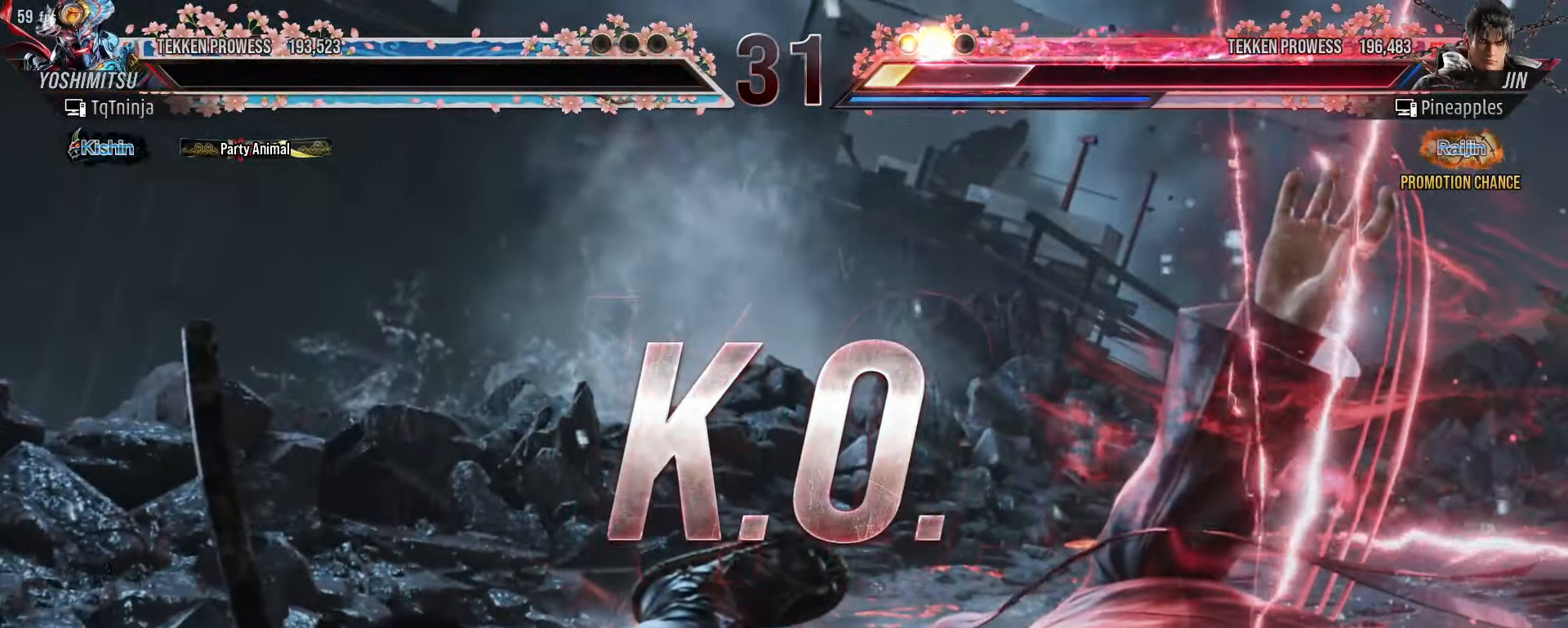
{"dt_ms": 500, "buttons": [], "left_stick": "center", "events": [[83, "START", "down"], [133, "START", "up"], [216, "START", "down"], [300, "START", "up"], [383, "START", "down"], [433, "START", "up"]]}
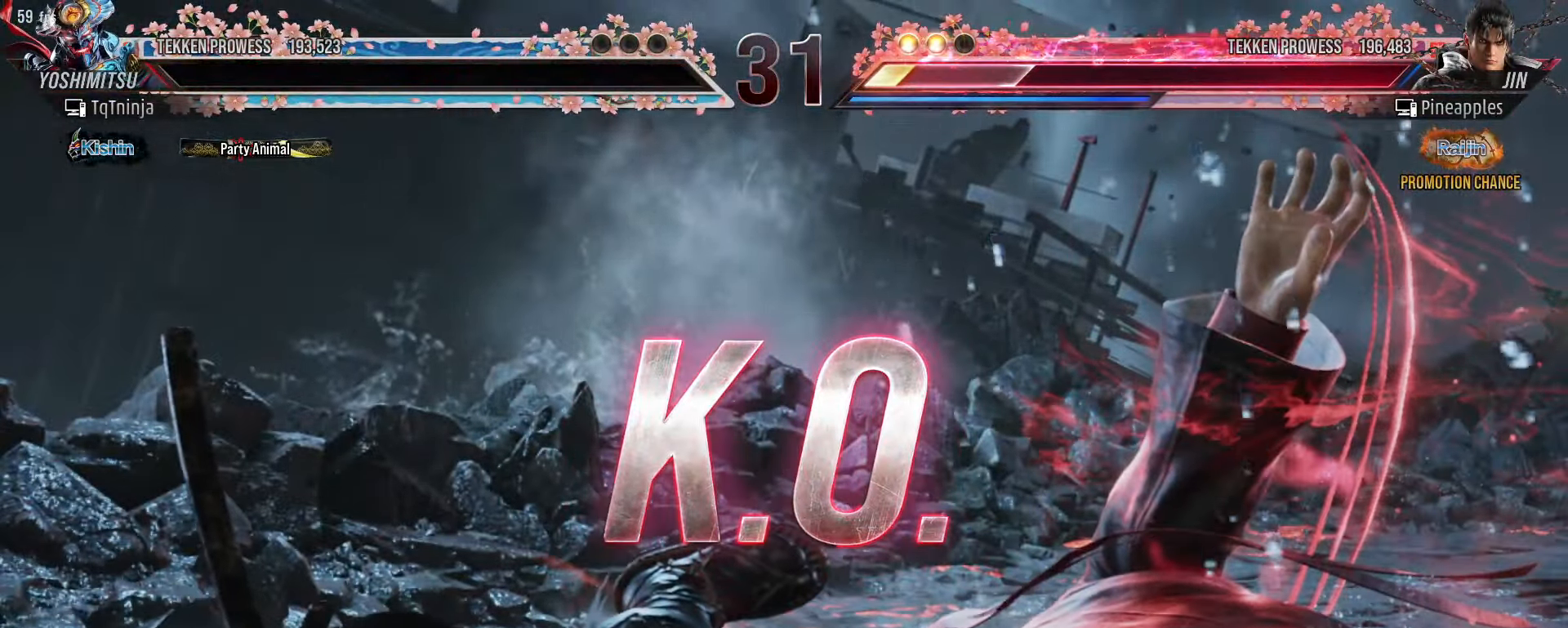
{"dt_ms": 500, "buttons": [], "left_stick": "center", "events": [[33, "START", "down"], [83, "START", "up"], [183, "START", "down"], [250, "START", "up"], [350, "START", "down"], [416, "START", "up"]]}
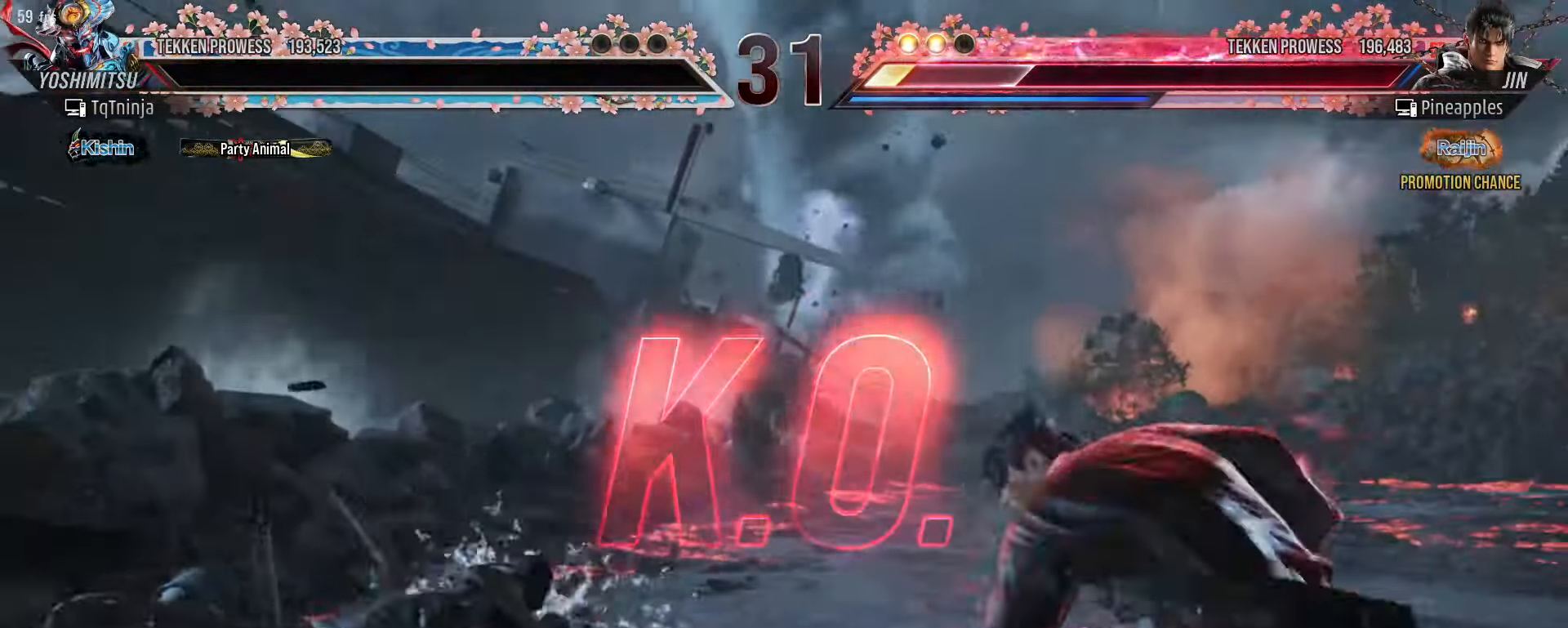
{"dt_ms": 500, "buttons": ["START"], "left_stick": "center"}
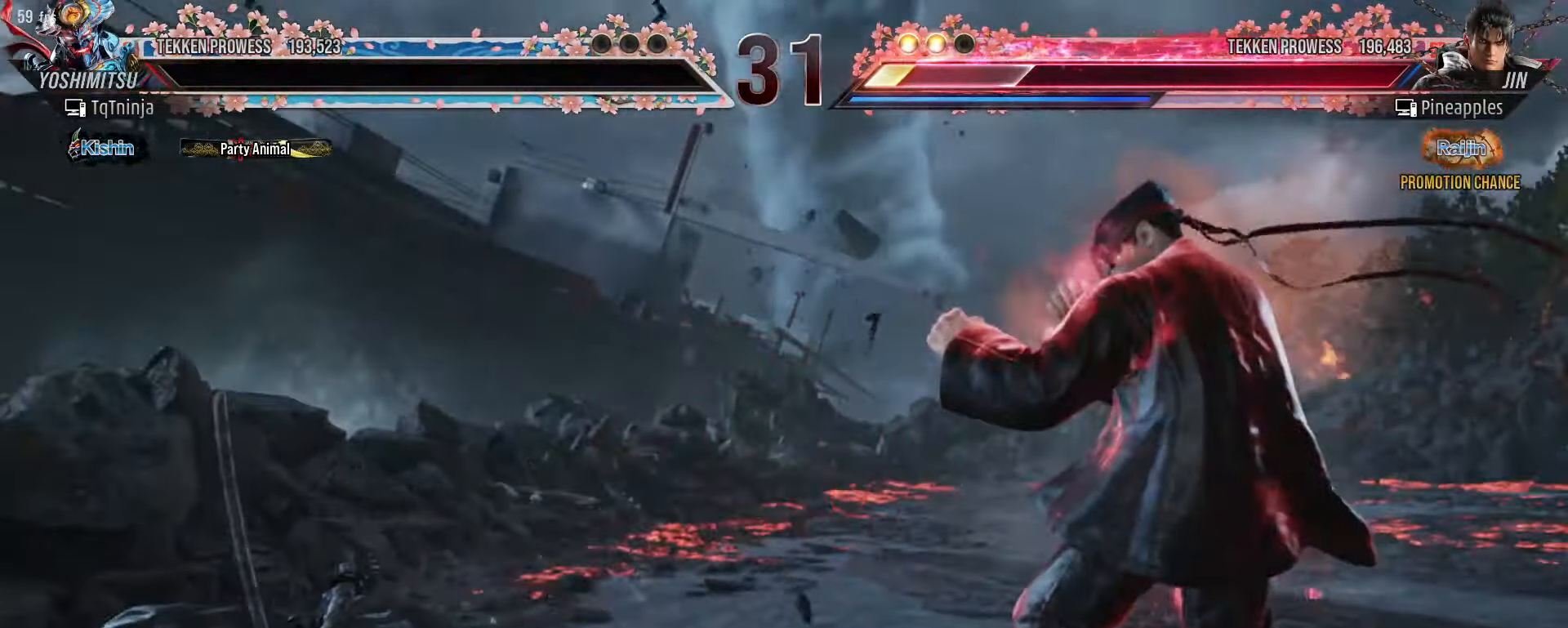
{"dt_ms": 500, "buttons": [], "left_stick": "center", "events": [[50, "START", "up"], [133, "START", "down"], [200, "START", "up"], [283, "START", "down"], [350, "START", "up"], [433, "START", "down"], [500, "START", "up"]]}
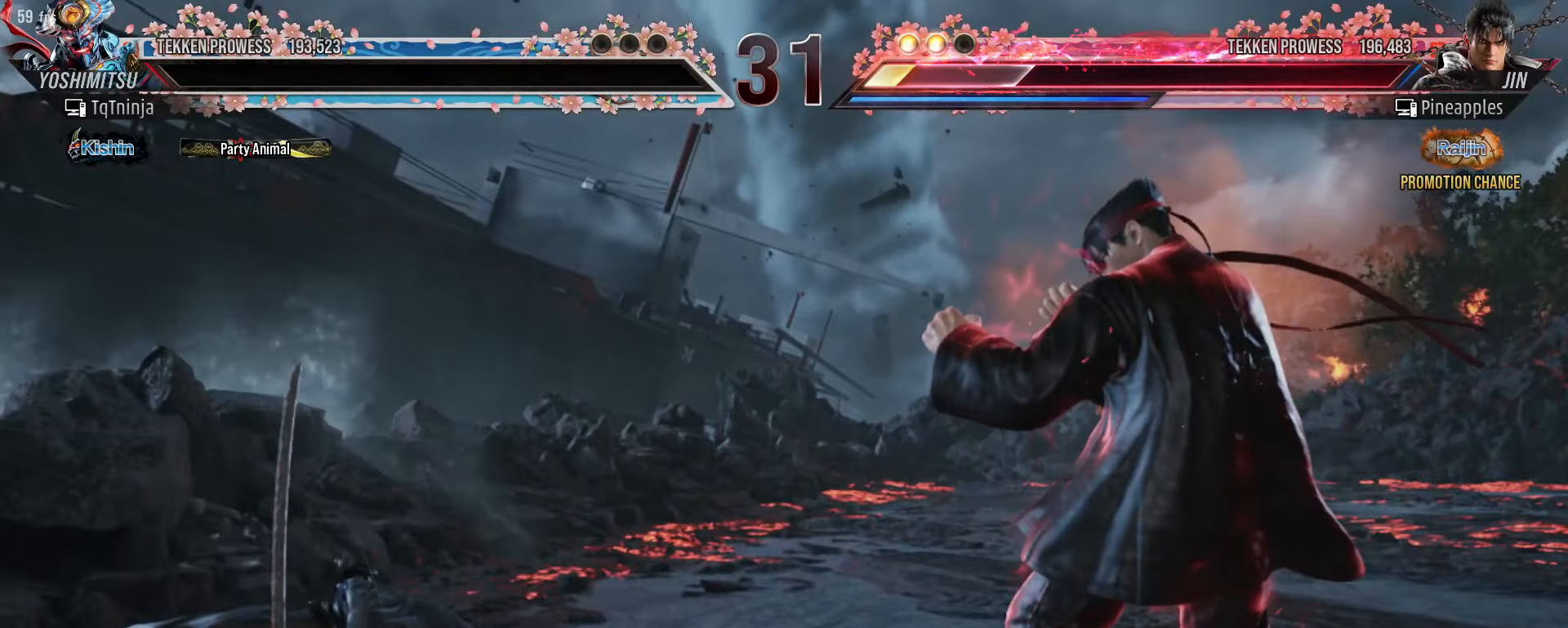
{"dt_ms": 500, "buttons": ["START"], "left_stick": "center", "events": [[66, "START", "down"], [116, "START", "up"], [183, "START", "down"], [250, "START", "up"], [316, "START", "down"], [383, "START", "up"], [433, "START", "down"]]}
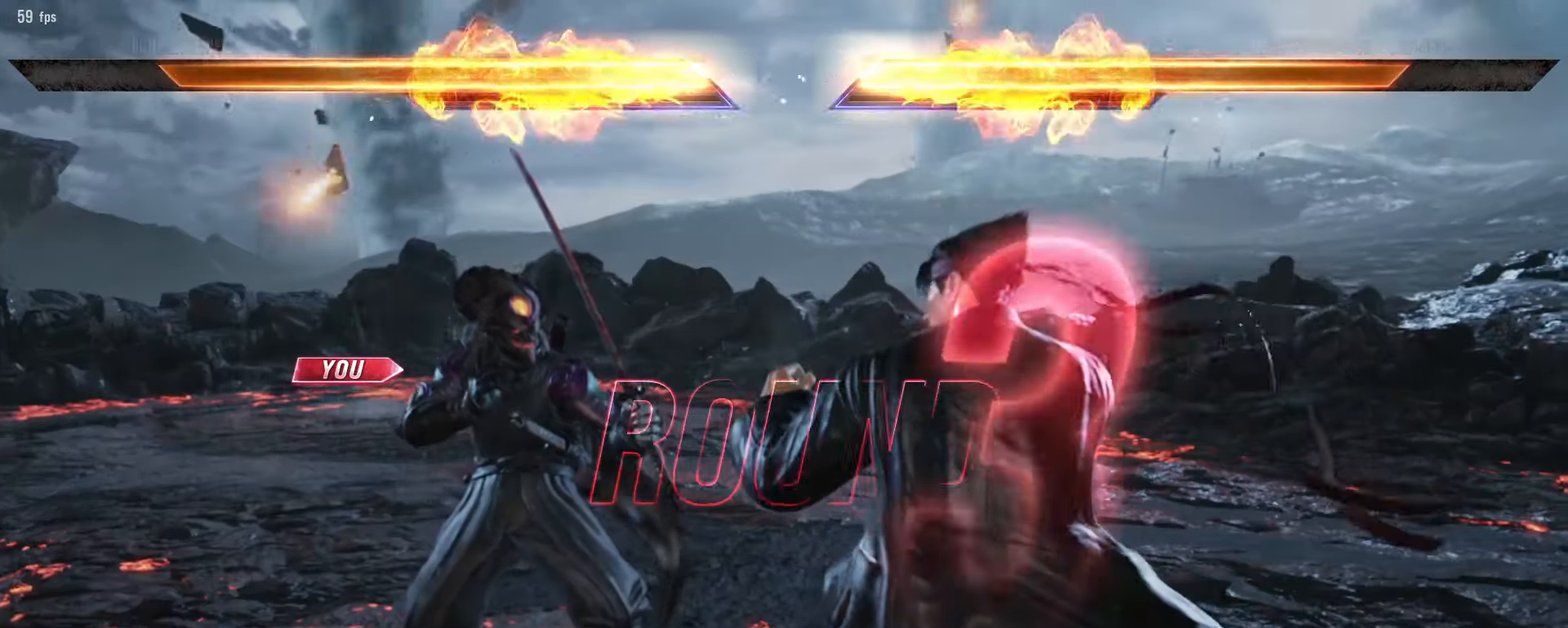
{"dt_ms": 500, "buttons": [], "left_stick": "center", "events": [[16, "START", "up"]]}
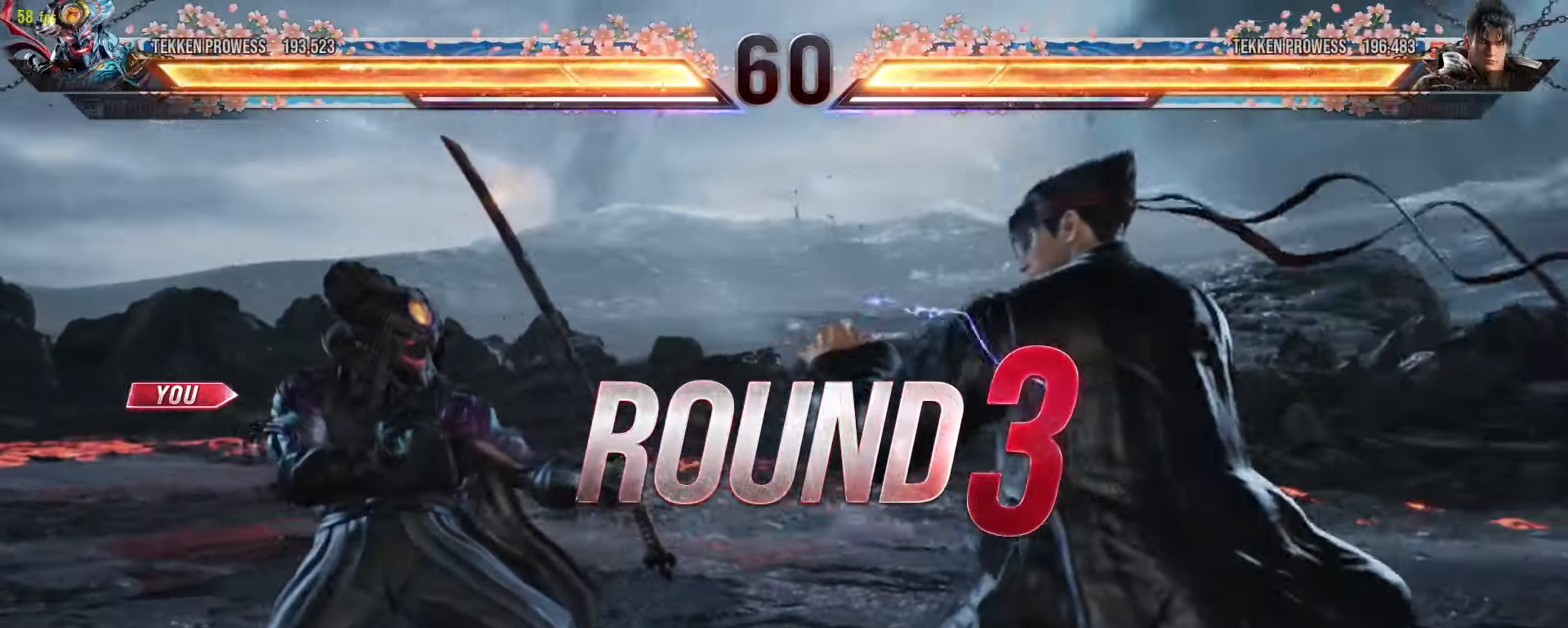
{"dt_ms": 500, "buttons": [], "left_stick": "center", "events": []}
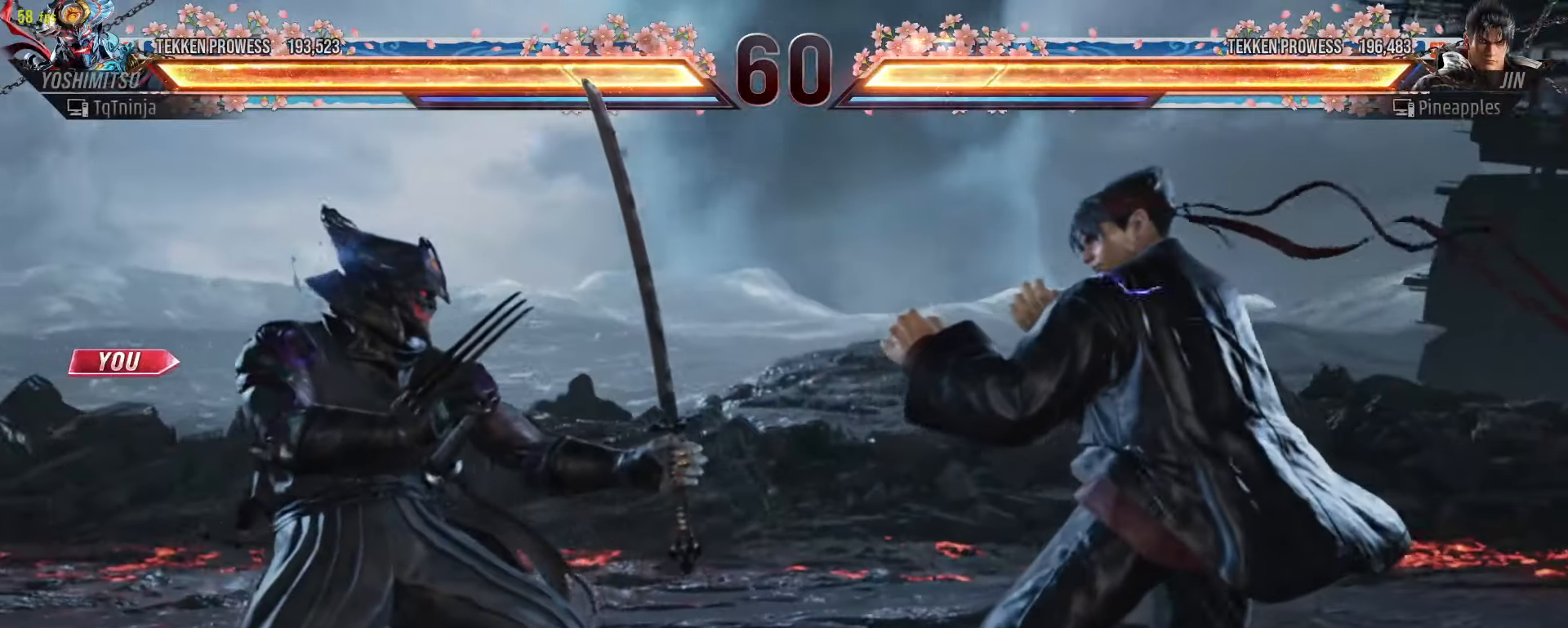
{"dt_ms": 500, "buttons": [], "left_stick": "center", "events": []}
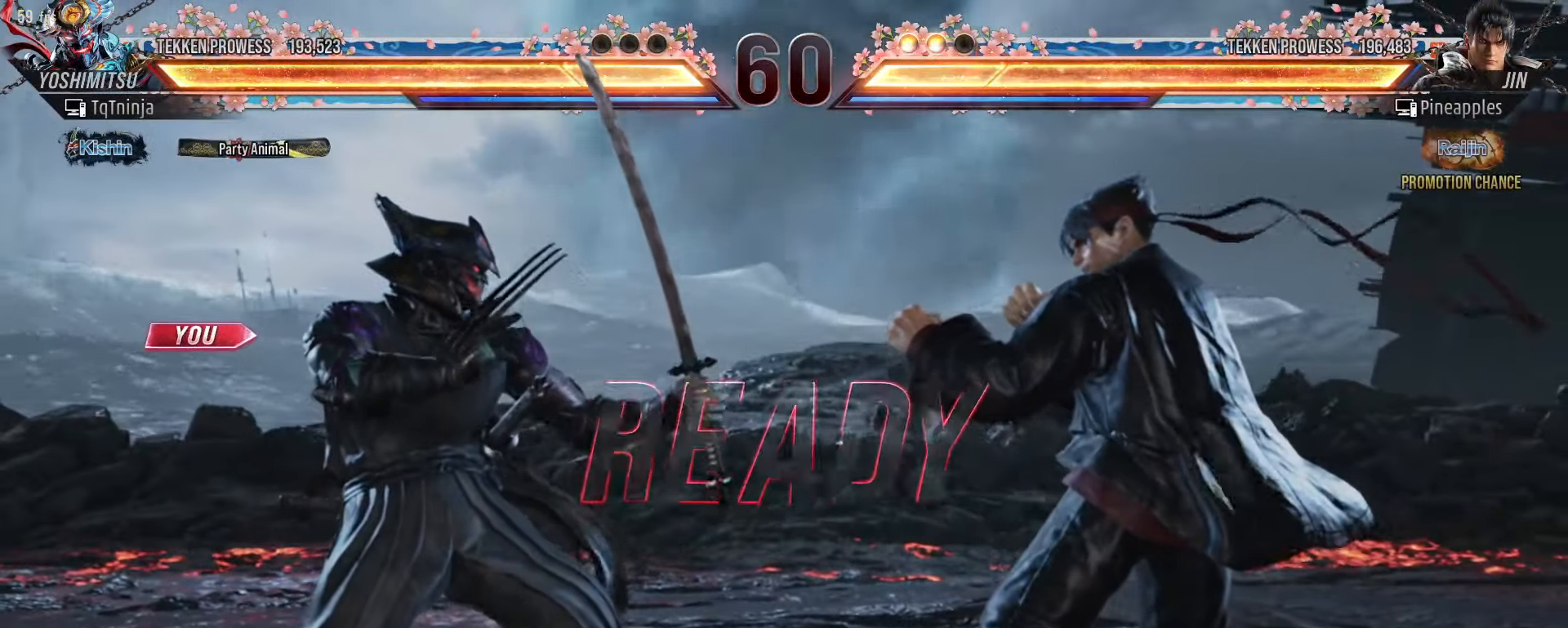
{"dt_ms": 500, "buttons": [], "left_stick": "center", "events": []}
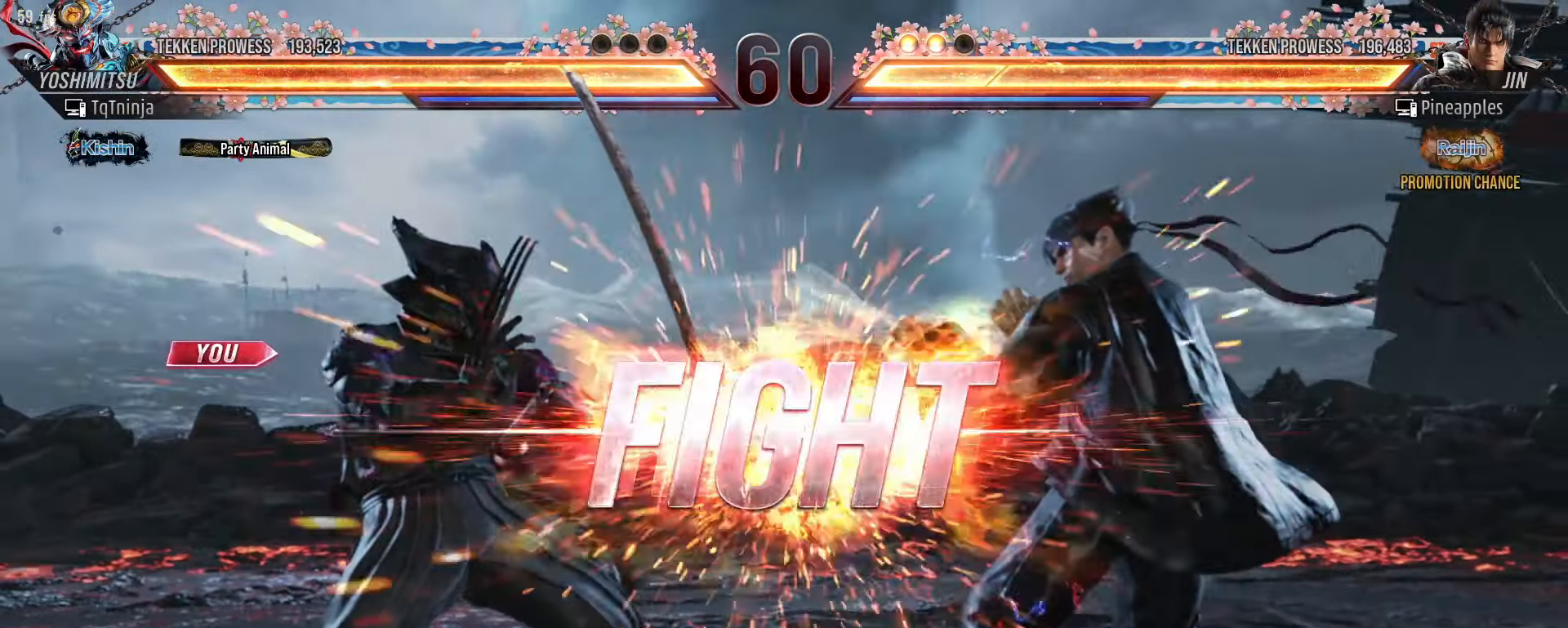
{"dt_ms": 500, "buttons": [], "left_stick": "center", "events": [[400, "left_stick", "left"], [466, "left_stick", "center"]]}
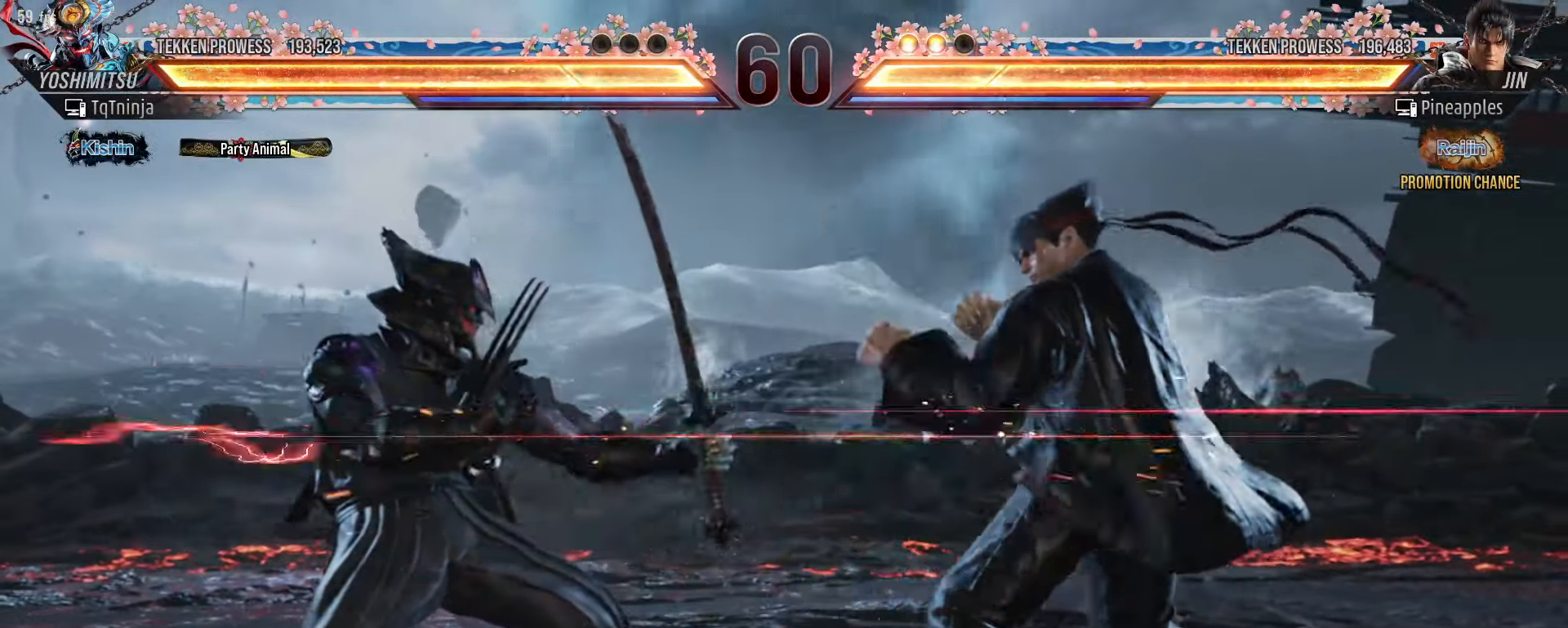
{"dt_ms": 500, "buttons": ["TRIANGLE"], "left_stick": "down-right", "events": [[33, "left_stick", "left"], [400, "left_stick", "down-right"], [450, "TRIANGLE", "down"]]}
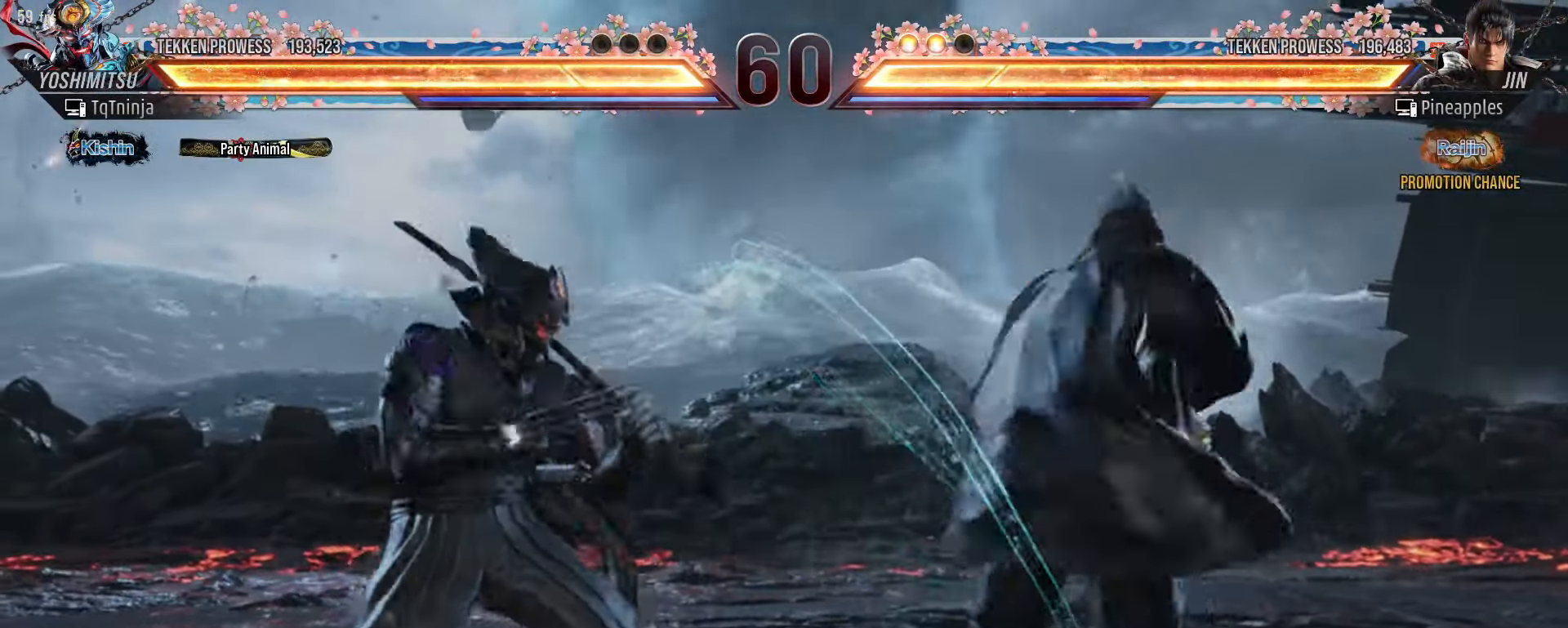
{"dt_ms": 500, "buttons": [], "left_stick": "center", "events": [[16, "TRIANGLE", "up"], [100, "TRIANGLE", "down"], [116, "left_stick", "center"], [166, "TRIANGLE", "up"], [200, "left_stick", "down-left"], [333, "left_stick", "center"]]}
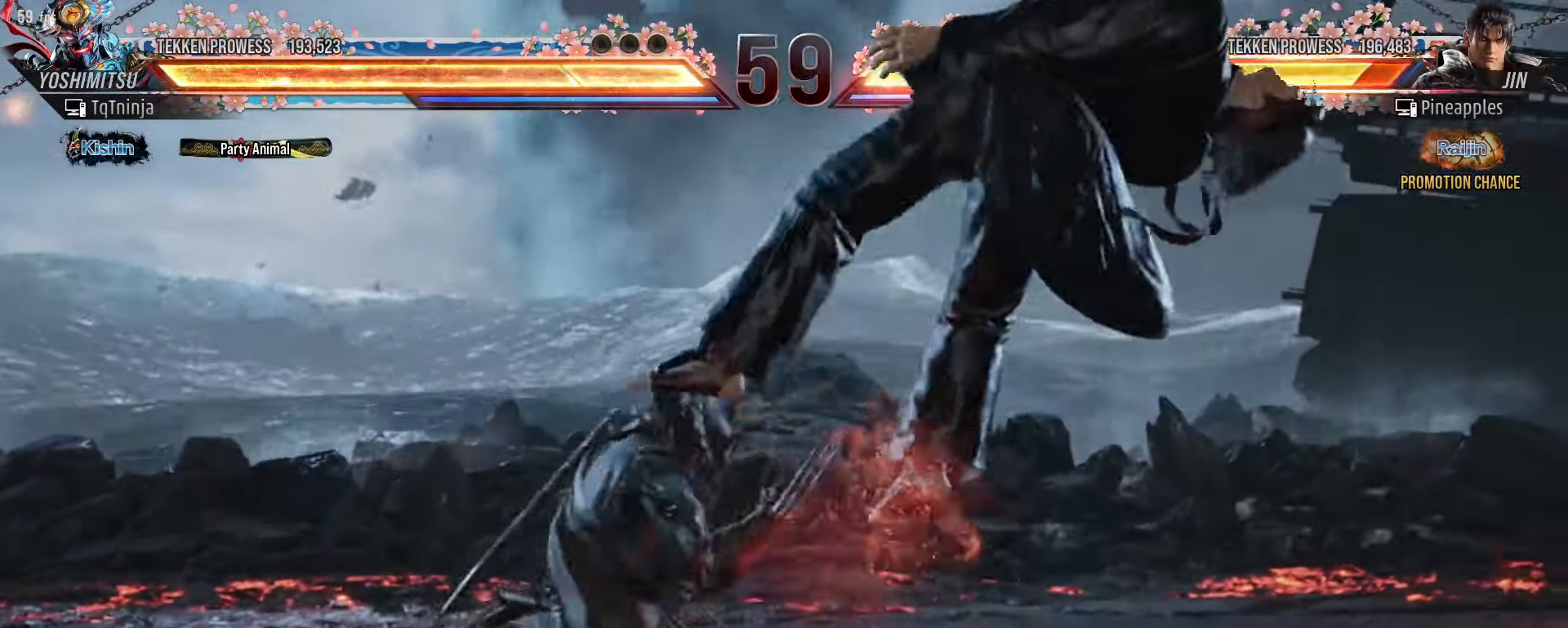
{"dt_ms": 500, "buttons": [], "left_stick": "left", "events": [[166, "SQUARE", "down"], [233, "SQUARE", "up"], [500, "left_stick", "left"]]}
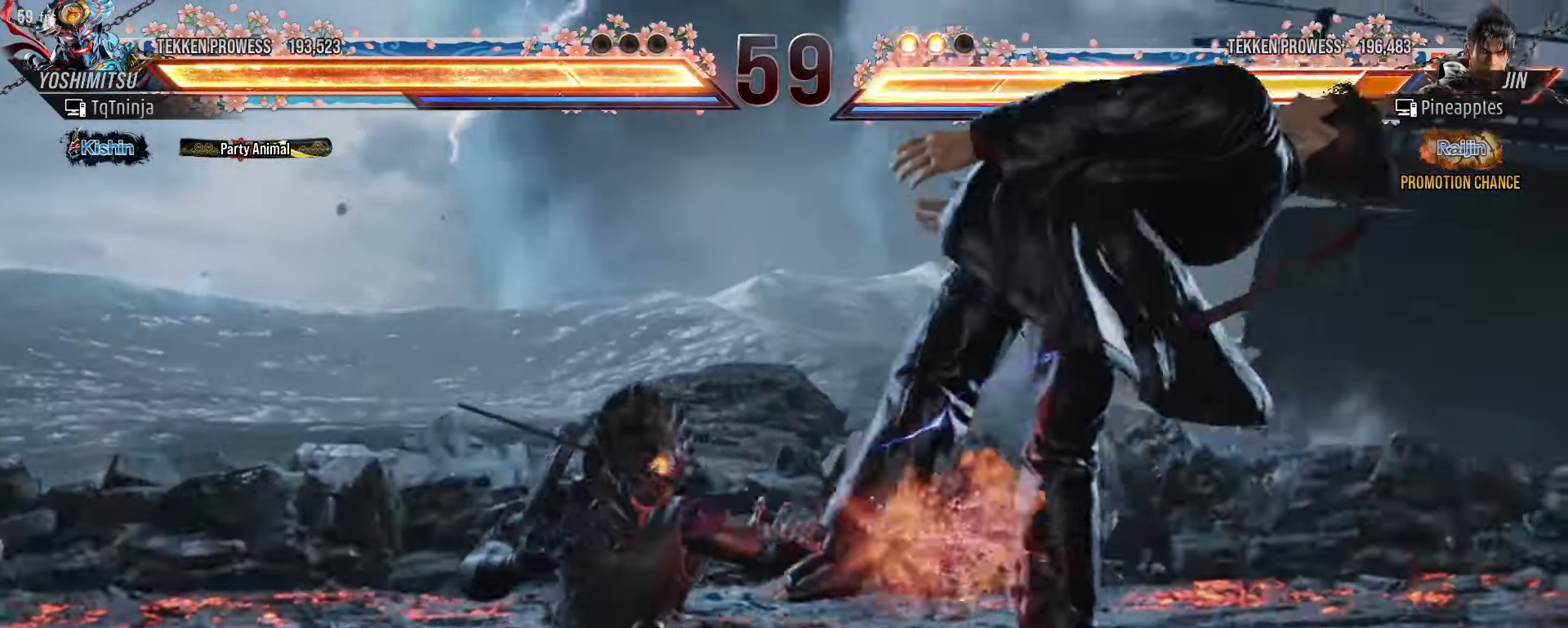
{"dt_ms": 500, "buttons": [], "left_stick": "center", "events": [[183, "SQUARE", "down"], [250, "SQUARE", "up"], [350, "left_stick", "center"]]}